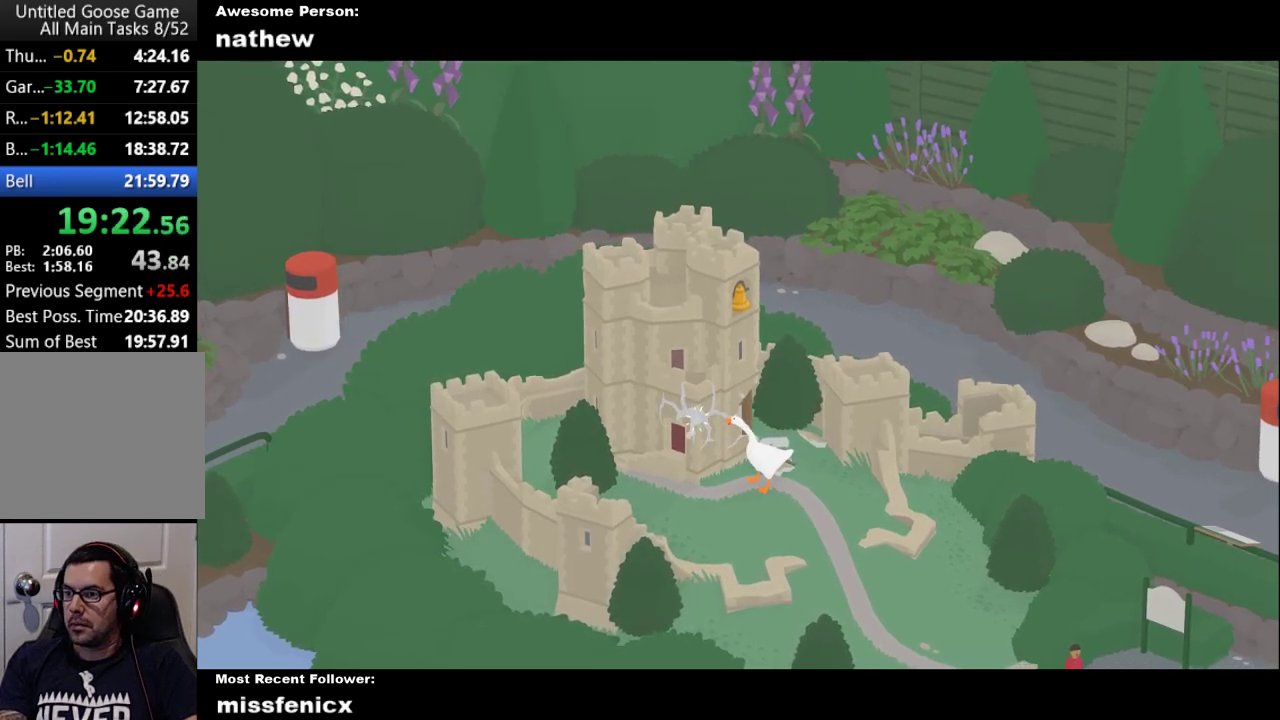
Gameplay with a controller (Xbox layout); each line is a JSON object with the inputs held at the frame after it. "events" lists button and stick changes between this image and that frame as [ms after this image, input, new state], when the widget could be followed in between. Not read: R3 right_stick.
{"buttons": ["B"], "left_stick": "center", "events": [[67, "B", "down"], [133, "B", "up"], [200, "B", "down"], [267, "B", "up"], [333, "B", "down"], [433, "B", "up"], [500, "B", "down"]]}
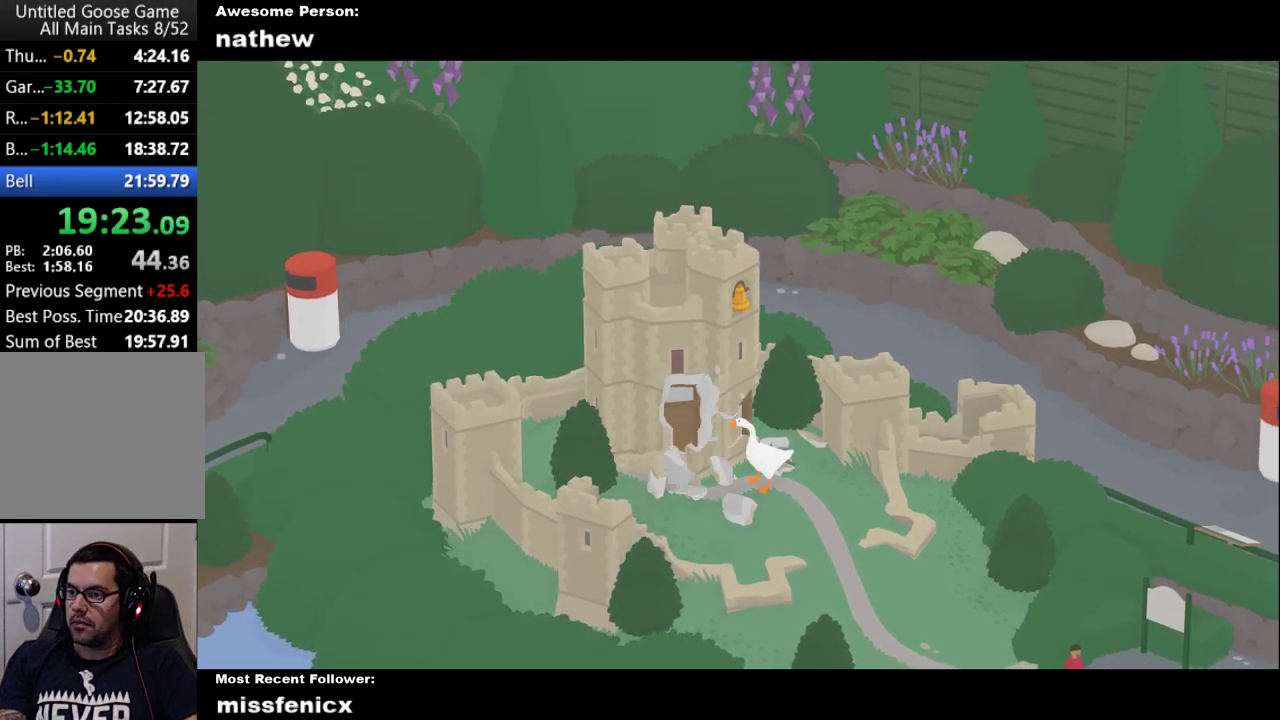
{"buttons": [], "left_stick": "center", "events": [[67, "B", "up"], [67, "left_stick", "up"], [200, "left_stick", "center"]]}
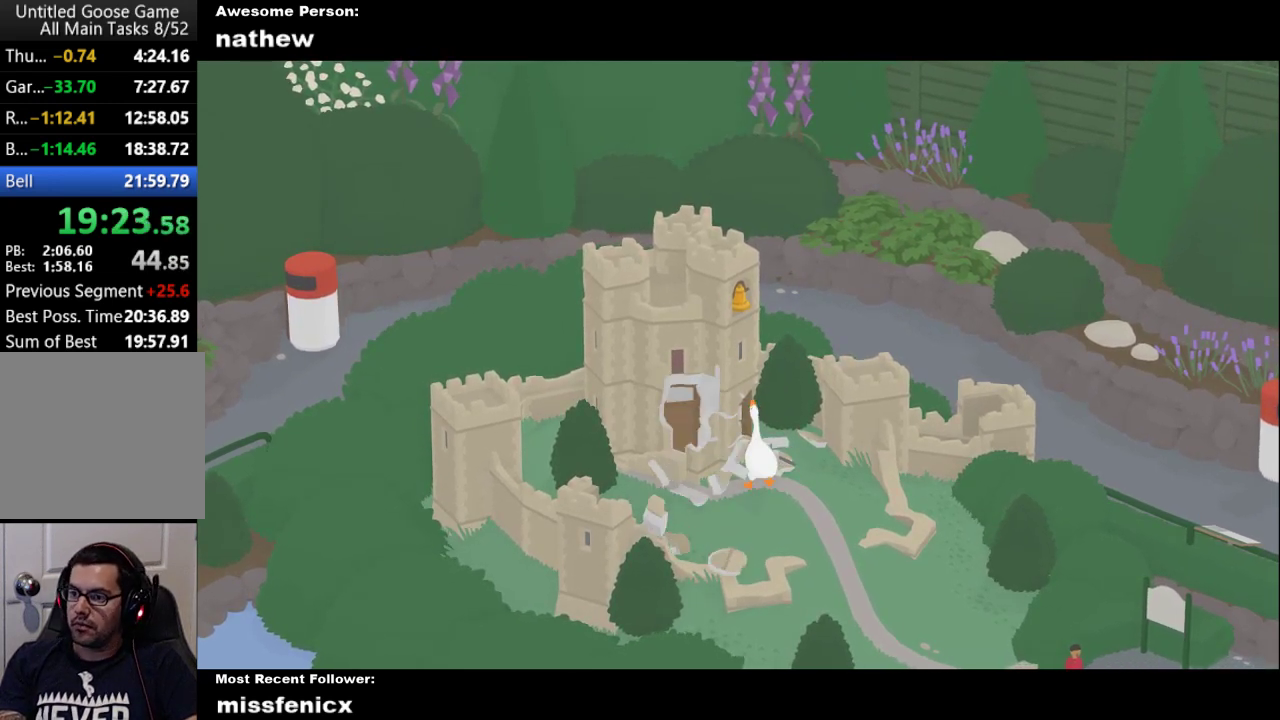
{"buttons": [], "left_stick": "center", "events": []}
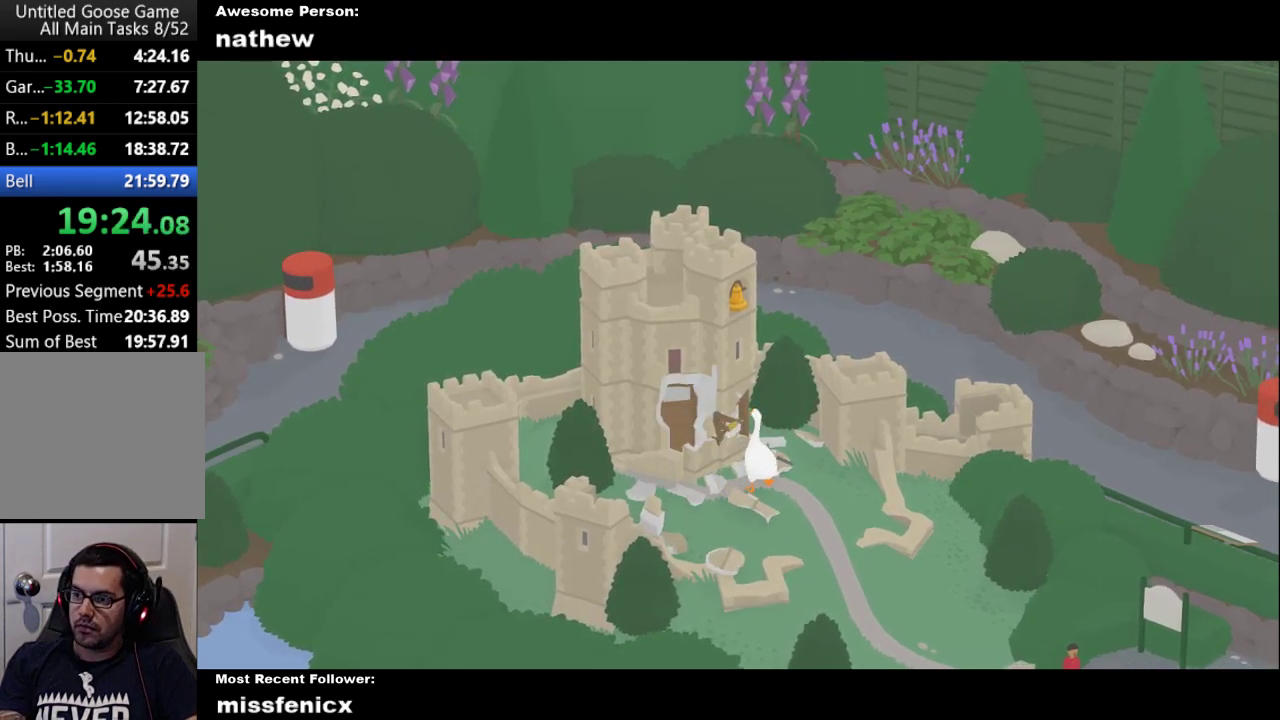
{"buttons": ["B"], "left_stick": "down", "events": [[267, "B", "down"], [500, "left_stick", "down"]]}
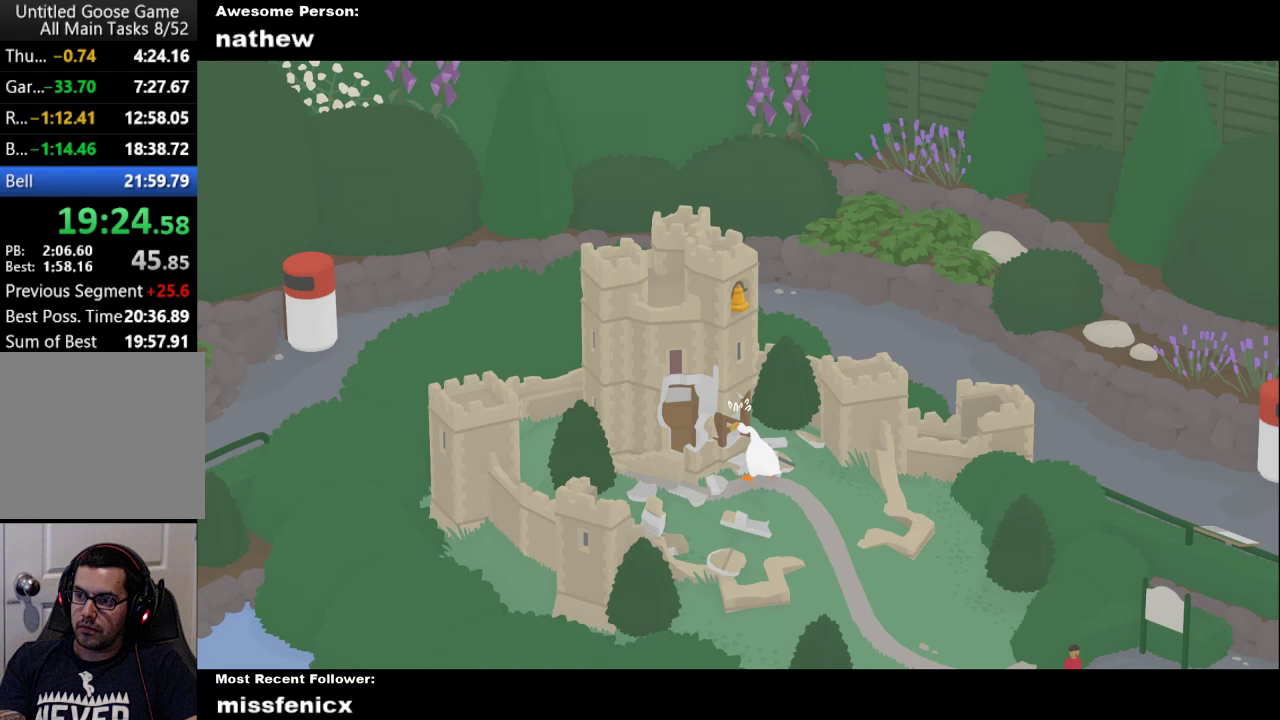
{"buttons": ["B"], "left_stick": "down-right", "events": [[100, "left_stick", "down-right"]]}
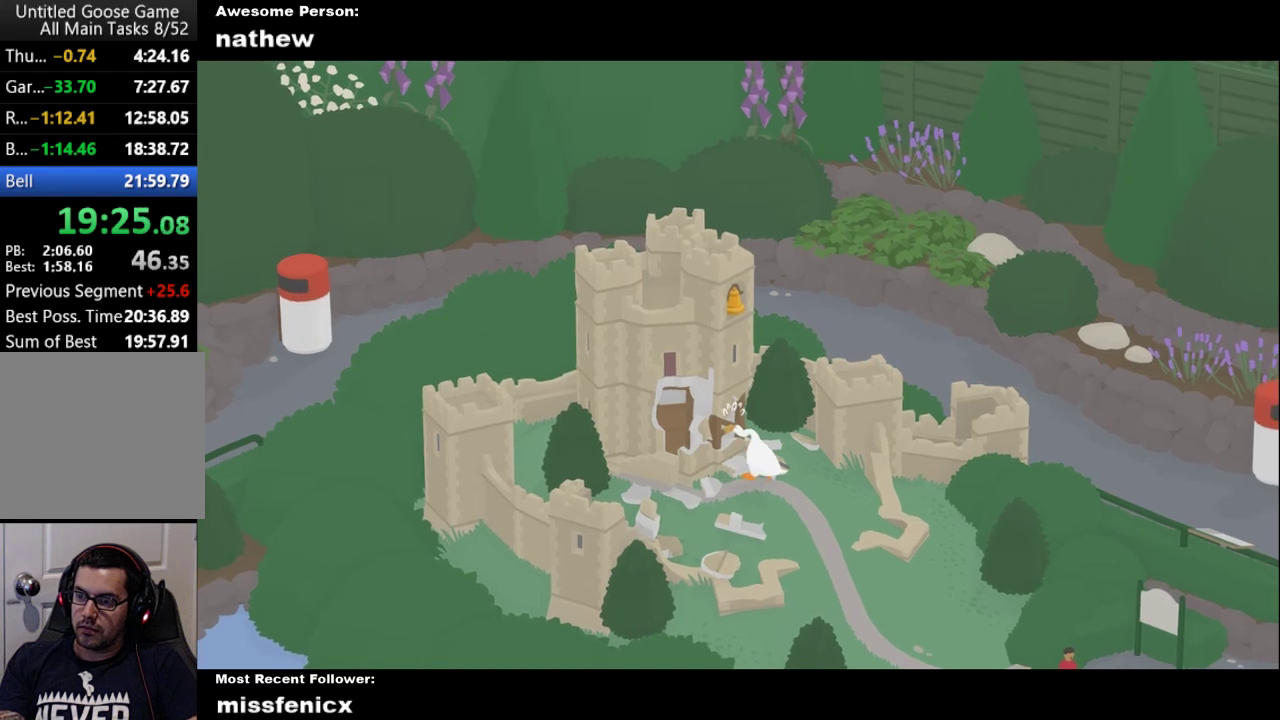
{"buttons": ["B"], "left_stick": "down-right", "events": []}
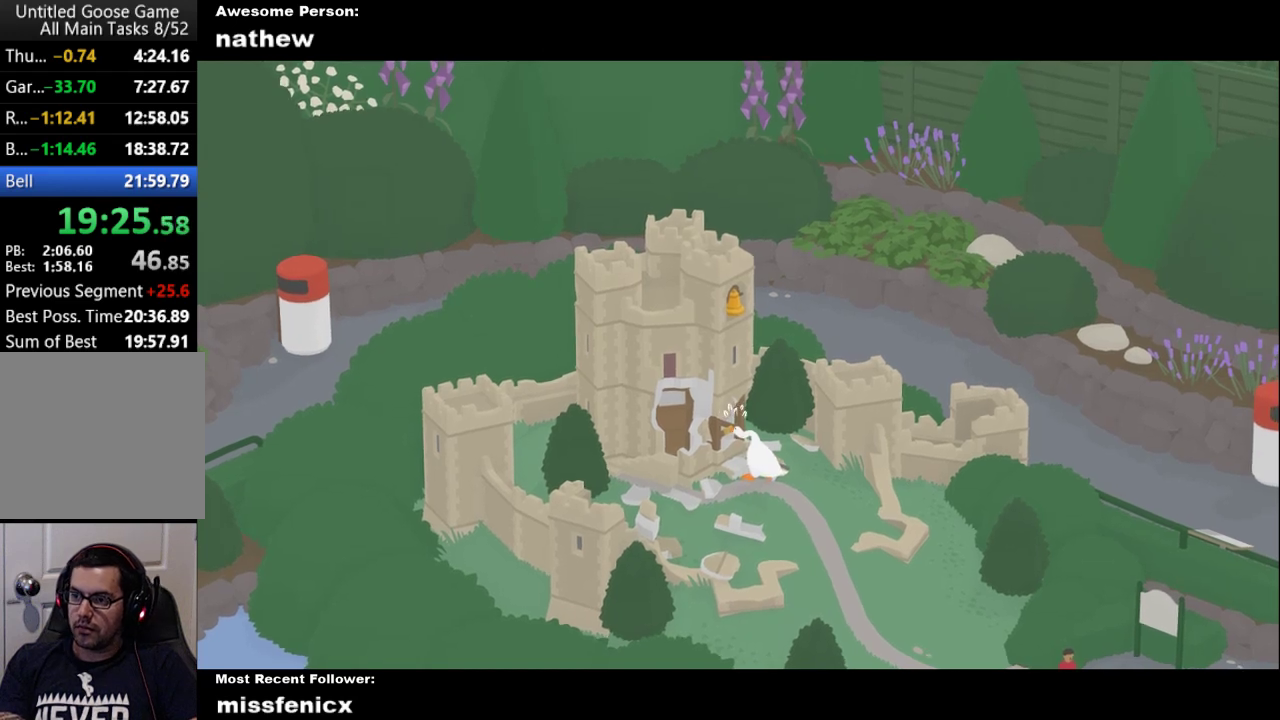
{"buttons": ["B"], "left_stick": "down-right", "events": []}
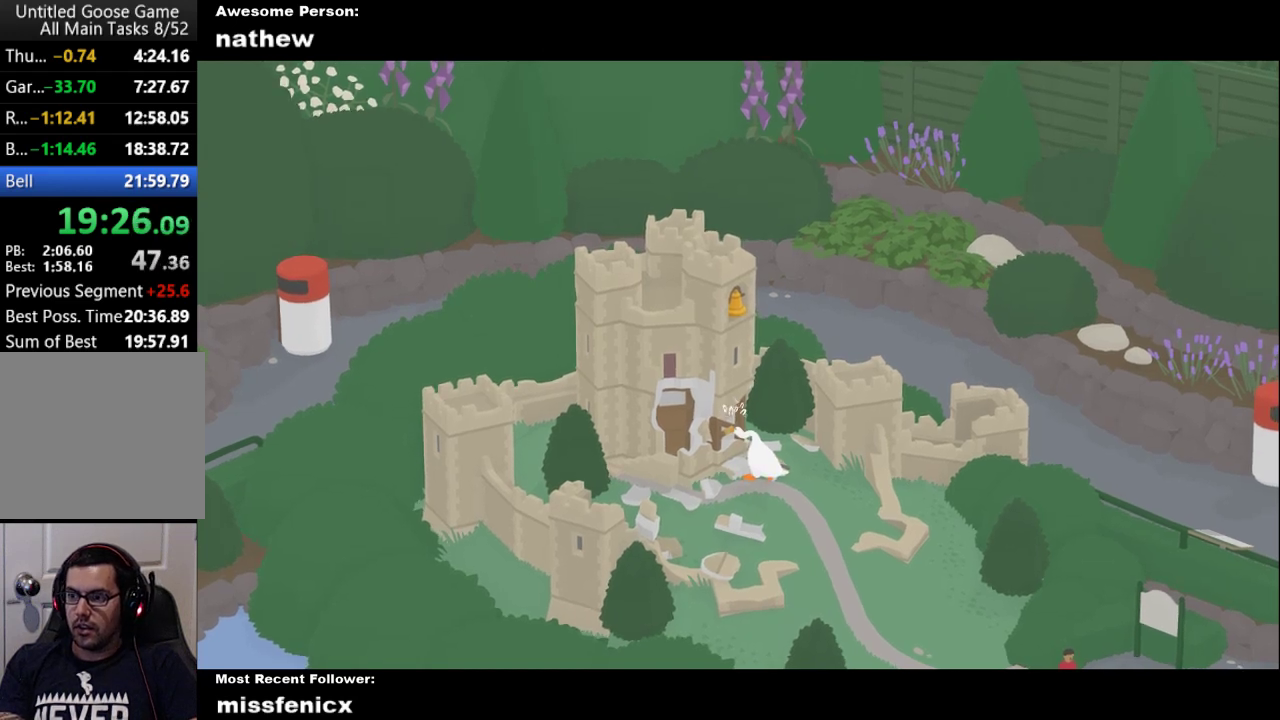
{"buttons": ["B"], "left_stick": "down-right", "events": []}
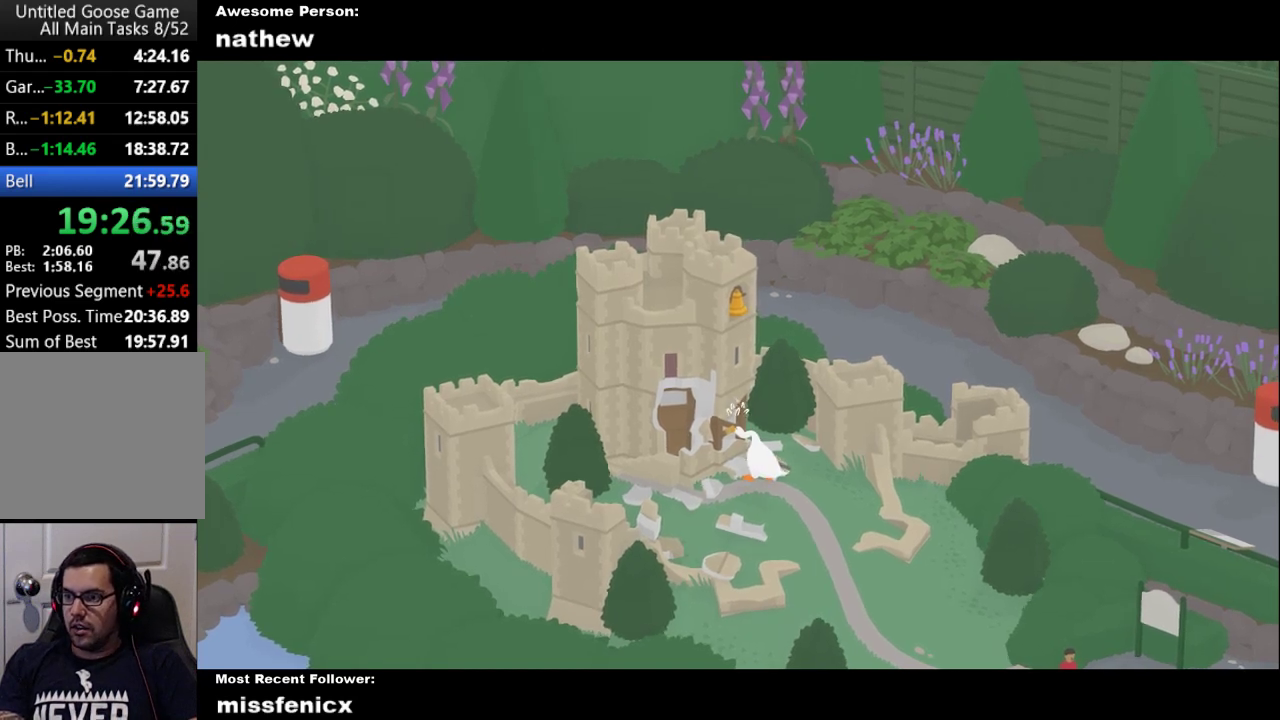
{"buttons": ["B"], "left_stick": "down-right", "events": []}
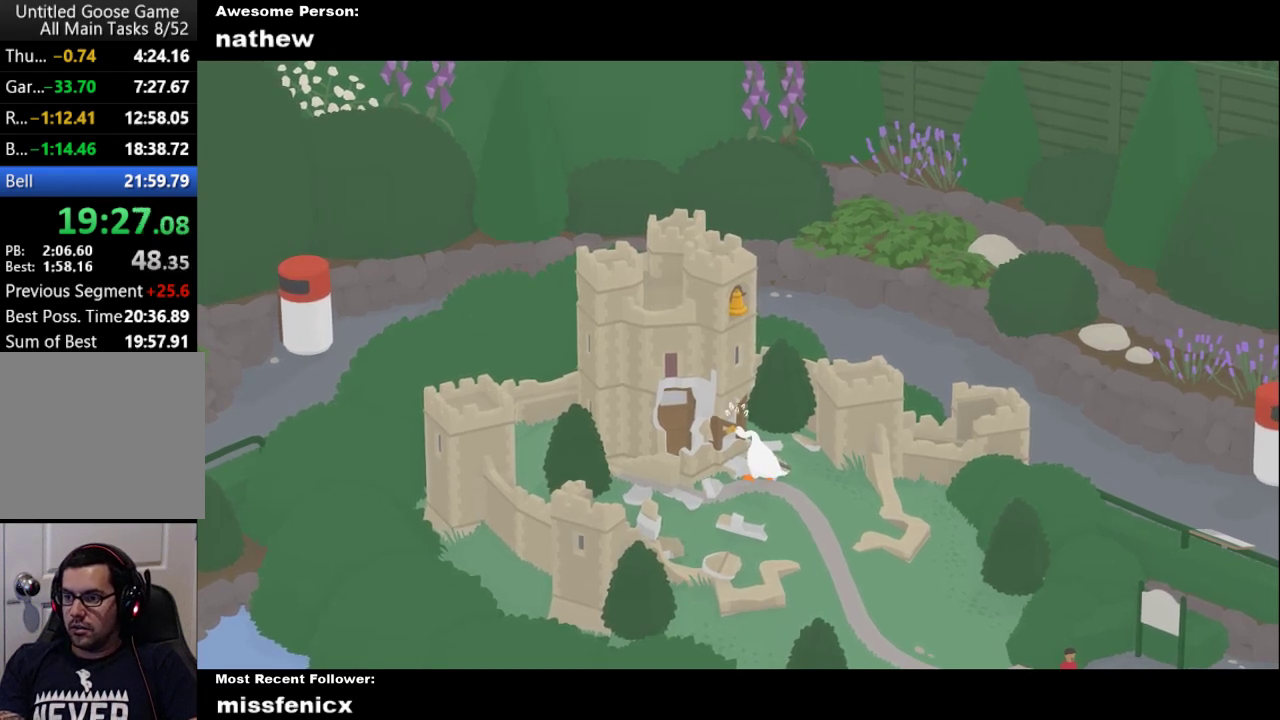
{"buttons": ["B"], "left_stick": "down-right", "events": []}
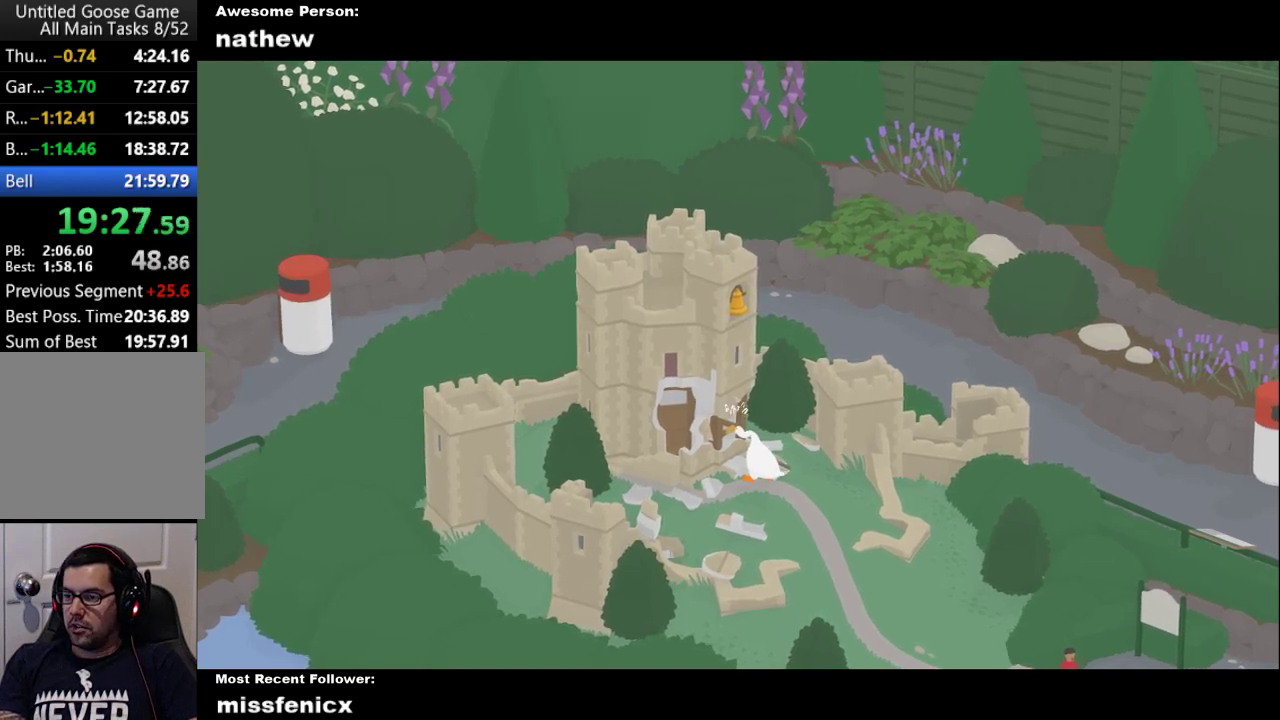
{"buttons": ["B"], "left_stick": "down-right", "events": []}
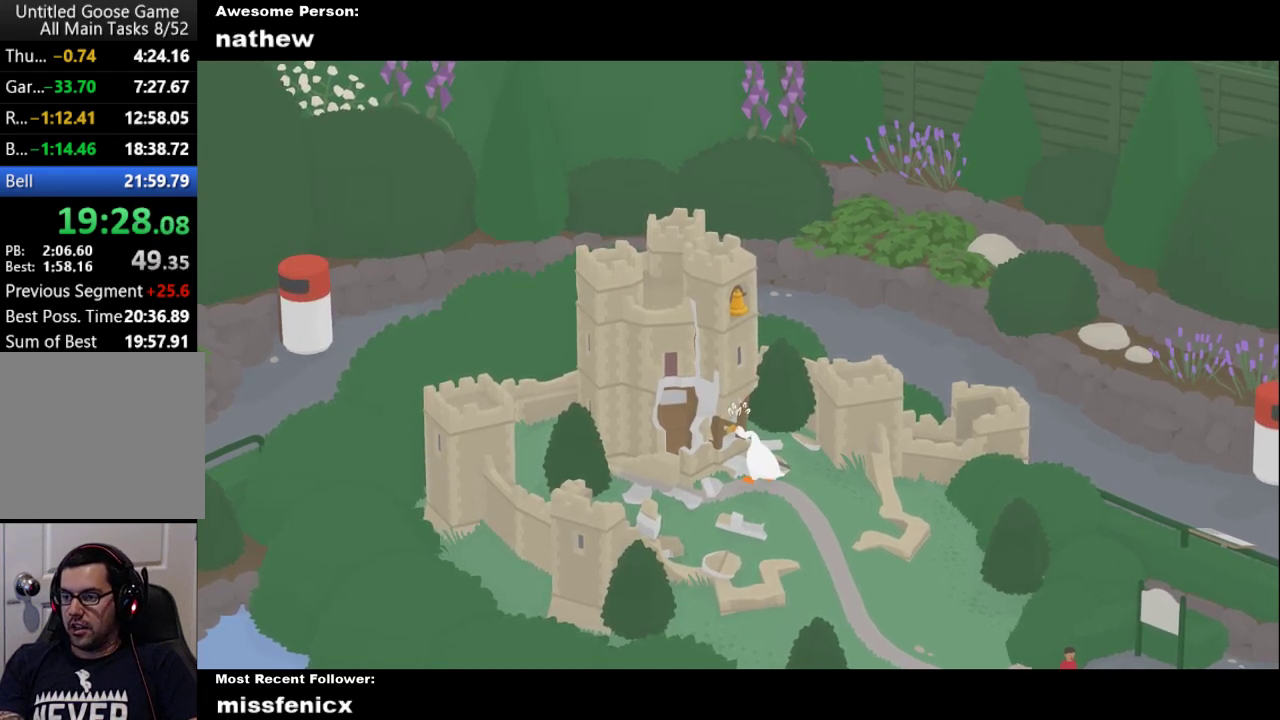
{"buttons": ["B"], "left_stick": "down-right", "events": []}
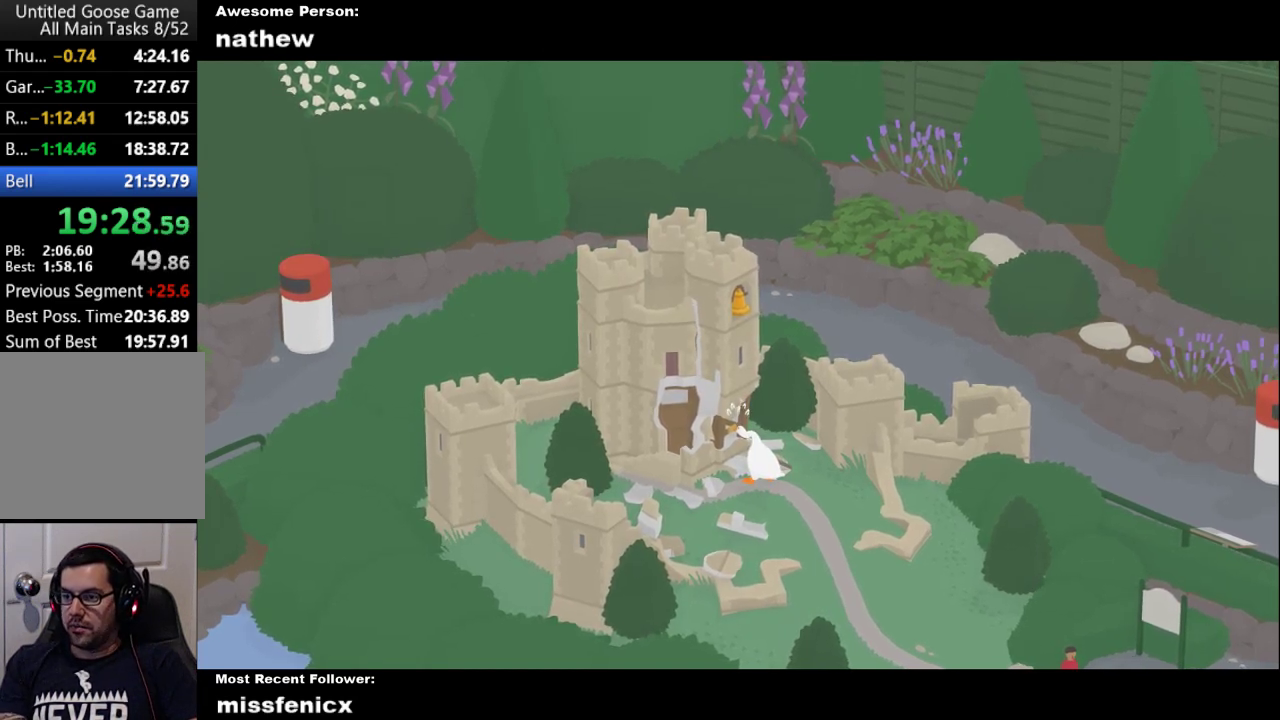
{"buttons": ["B"], "left_stick": "down-right", "events": []}
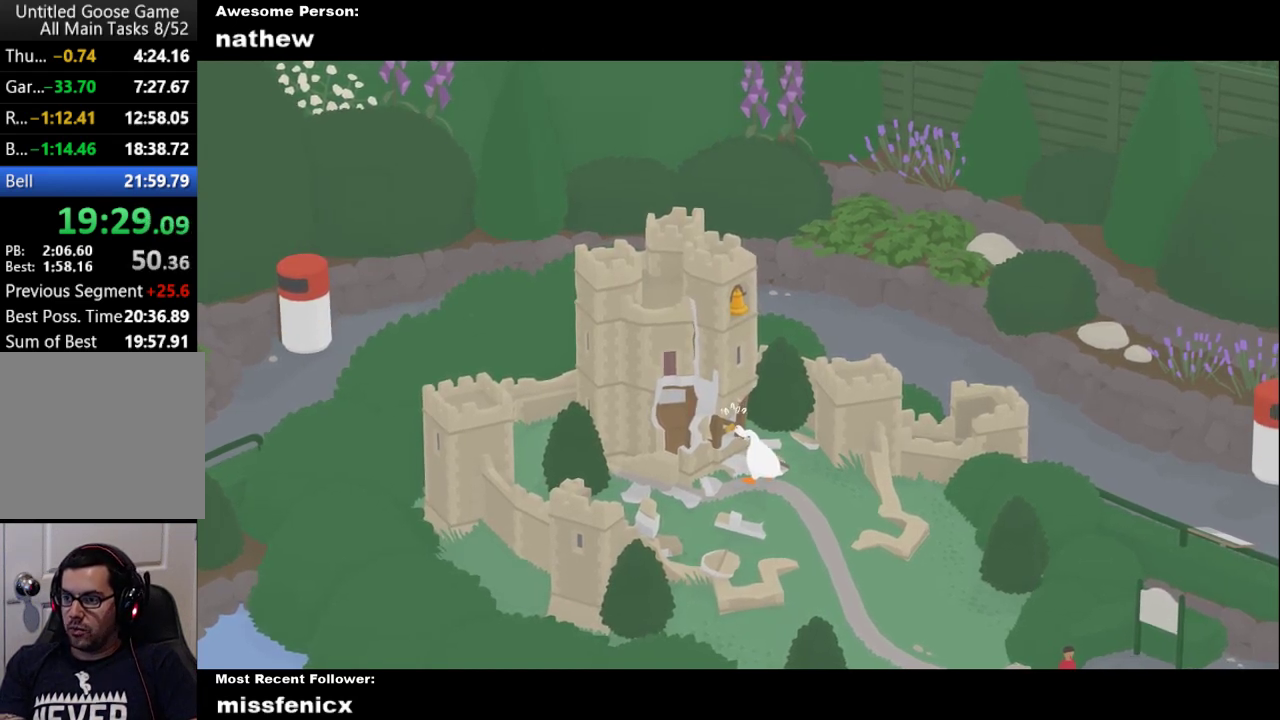
{"buttons": ["B"], "left_stick": "down-right", "events": []}
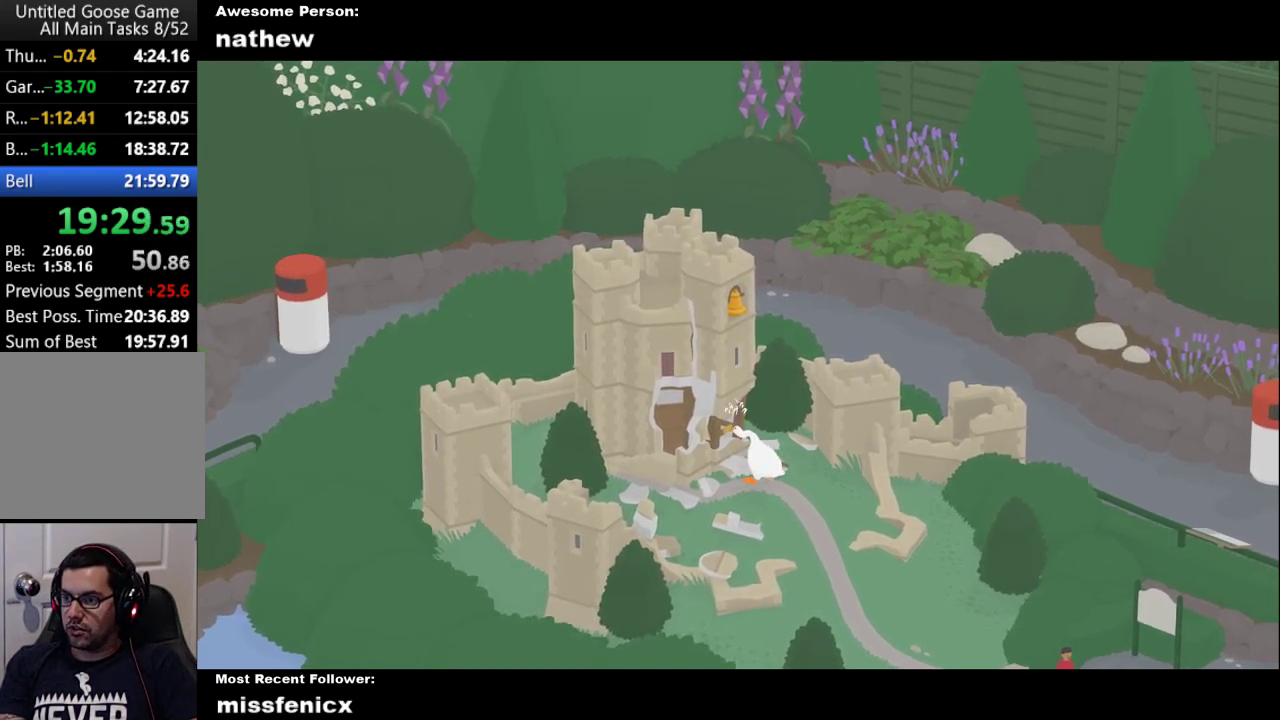
{"buttons": ["B"], "left_stick": "down-right", "events": []}
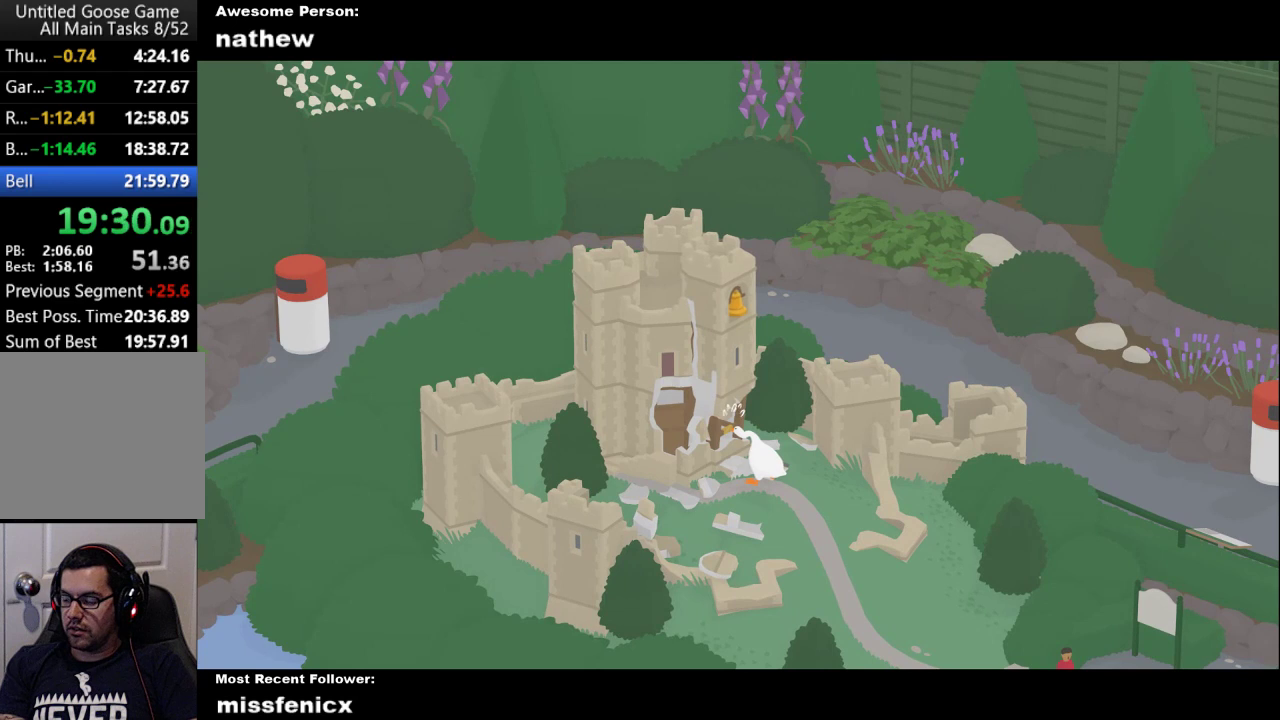
{"buttons": ["B"], "left_stick": "down-right", "events": []}
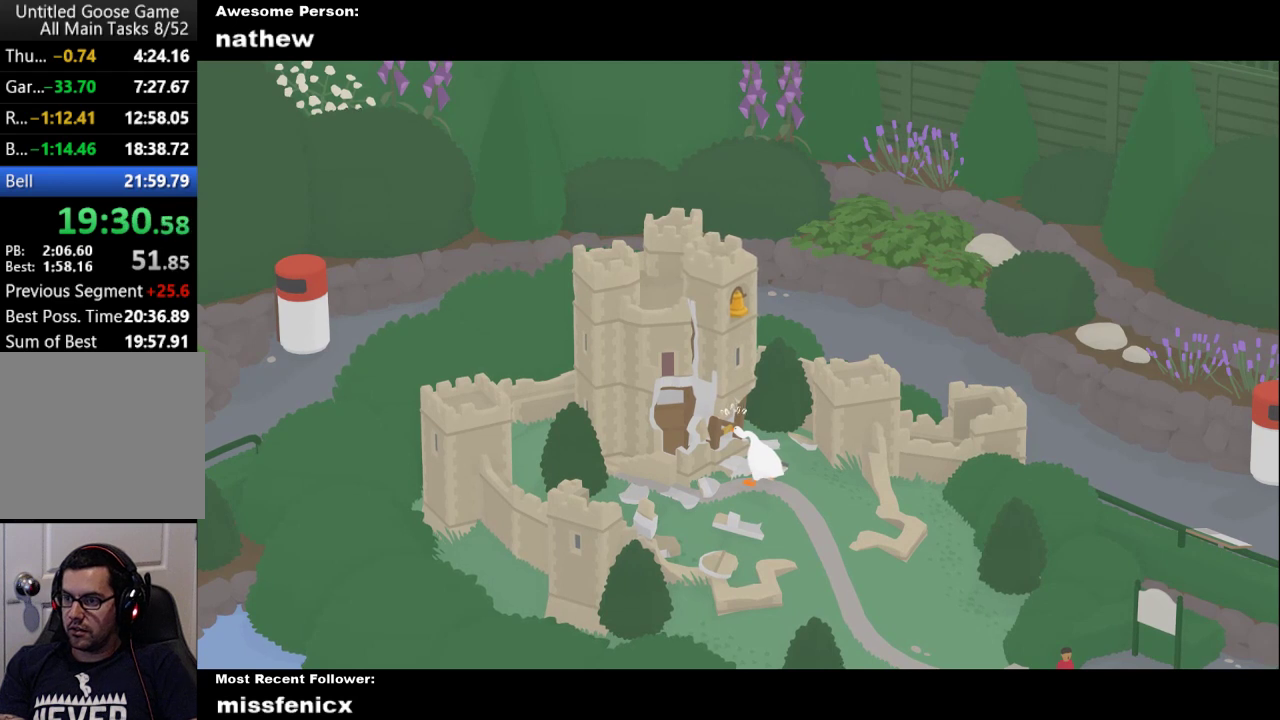
{"buttons": ["B"], "left_stick": "down-right", "events": []}
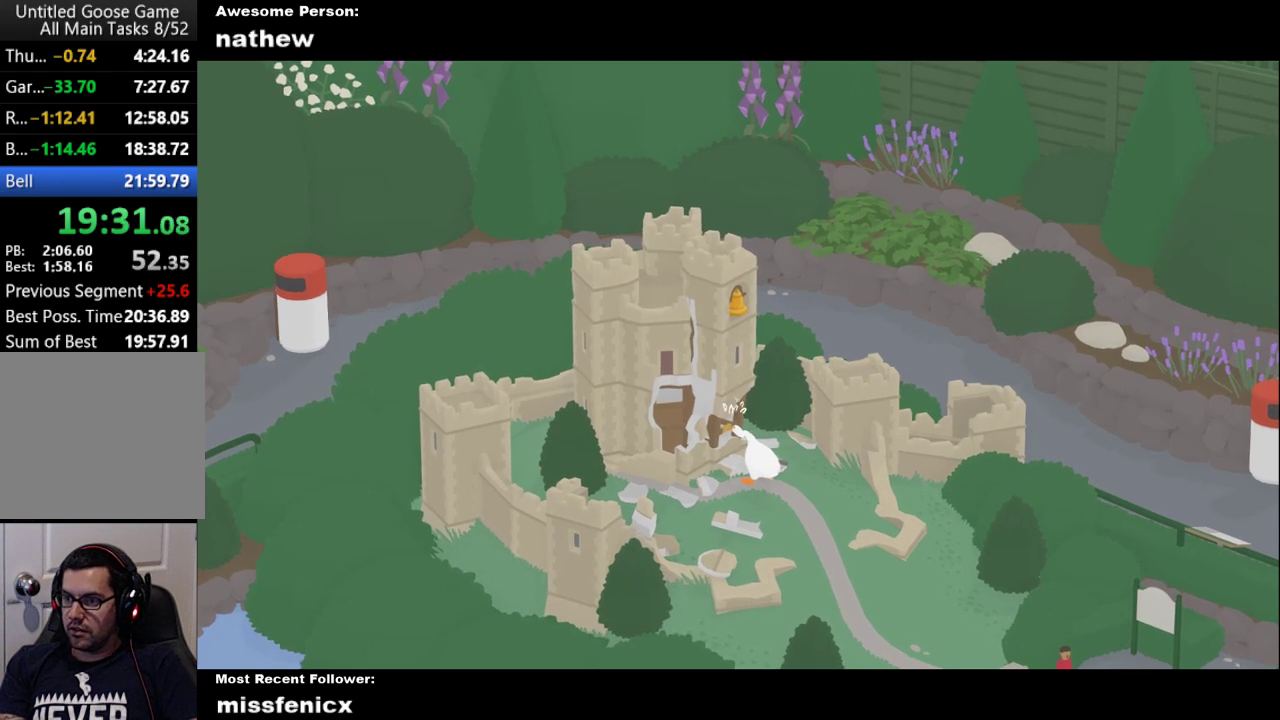
{"buttons": ["B"], "left_stick": "down-right", "events": []}
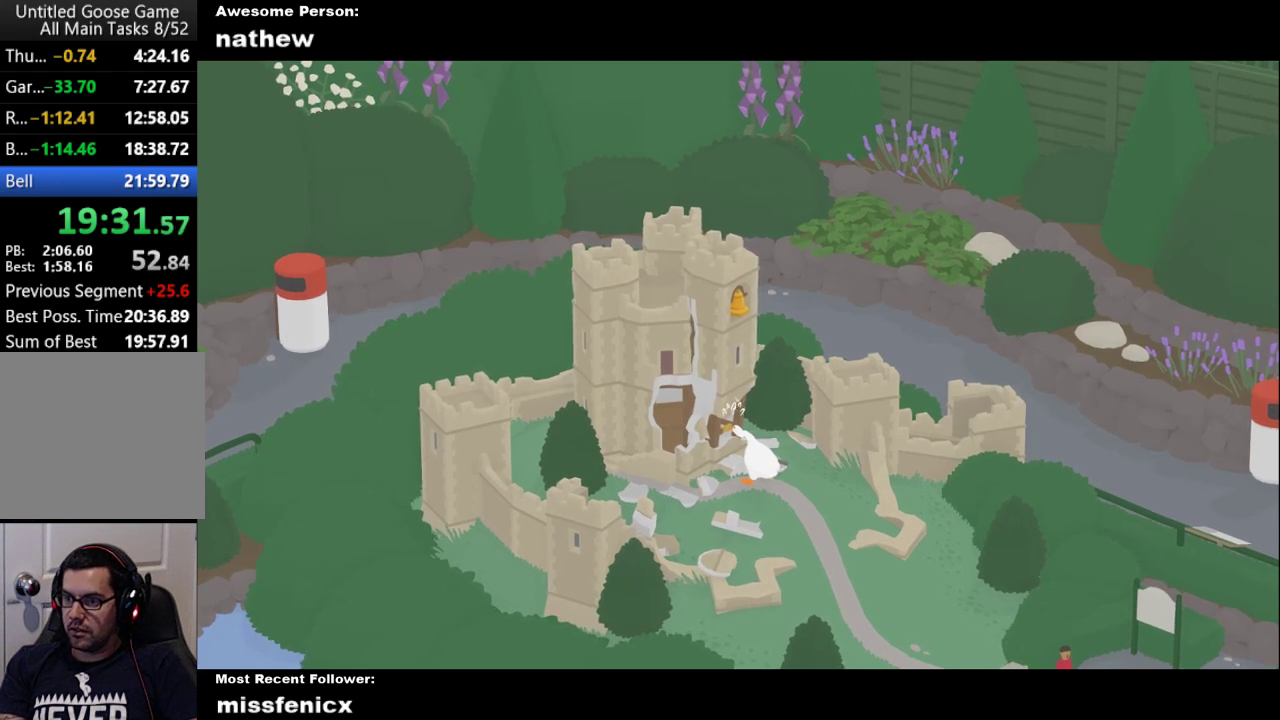
{"buttons": ["B"], "left_stick": "down-right", "events": []}
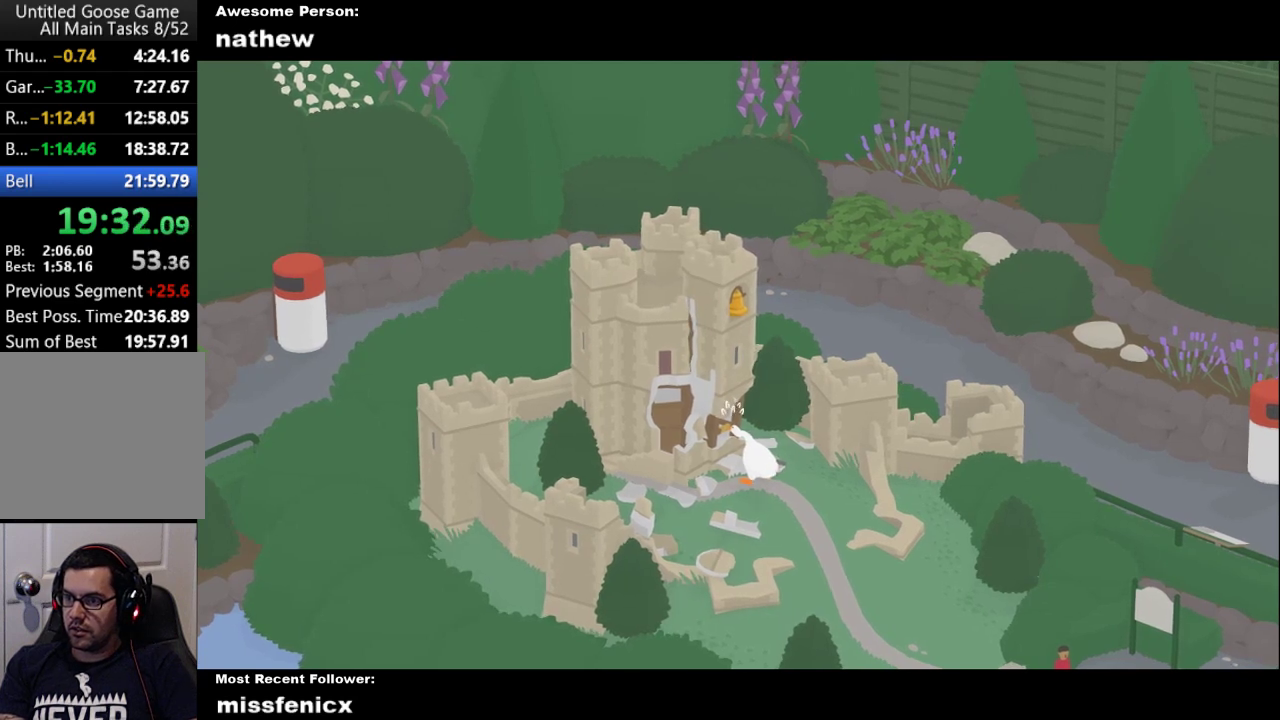
{"buttons": ["B"], "left_stick": "down-right", "events": []}
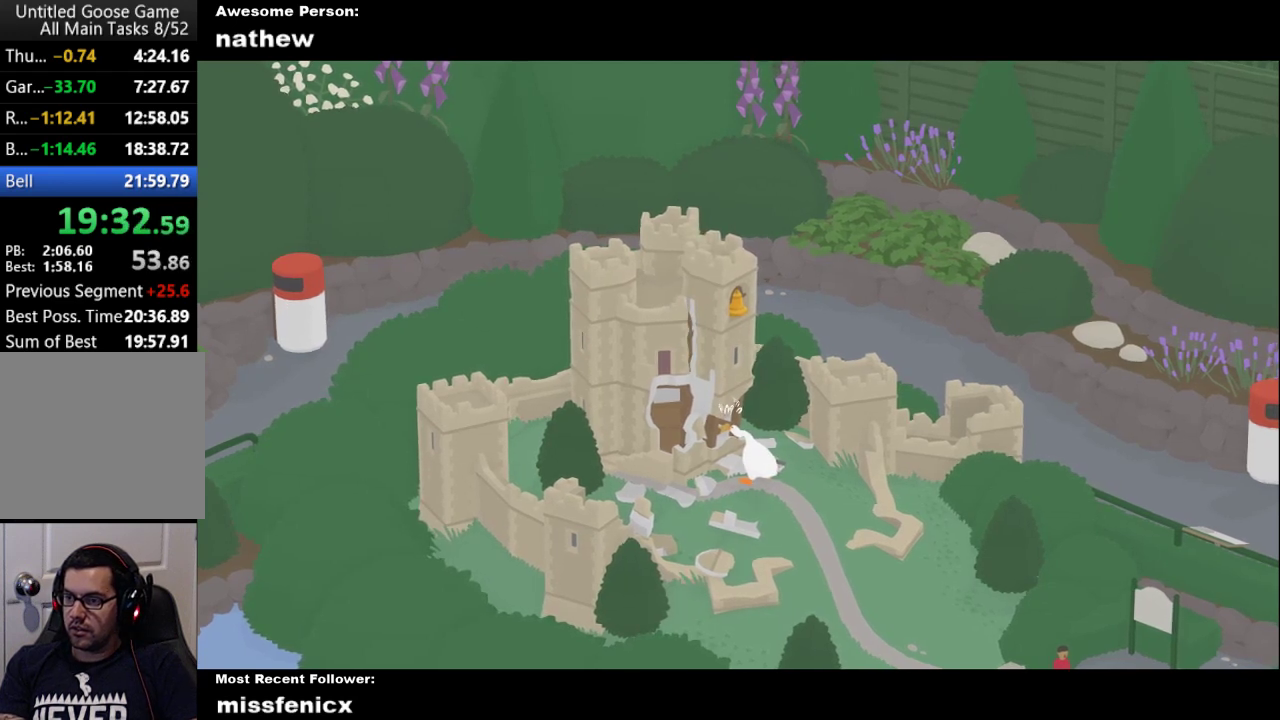
{"buttons": ["B"], "left_stick": "down-right", "events": []}
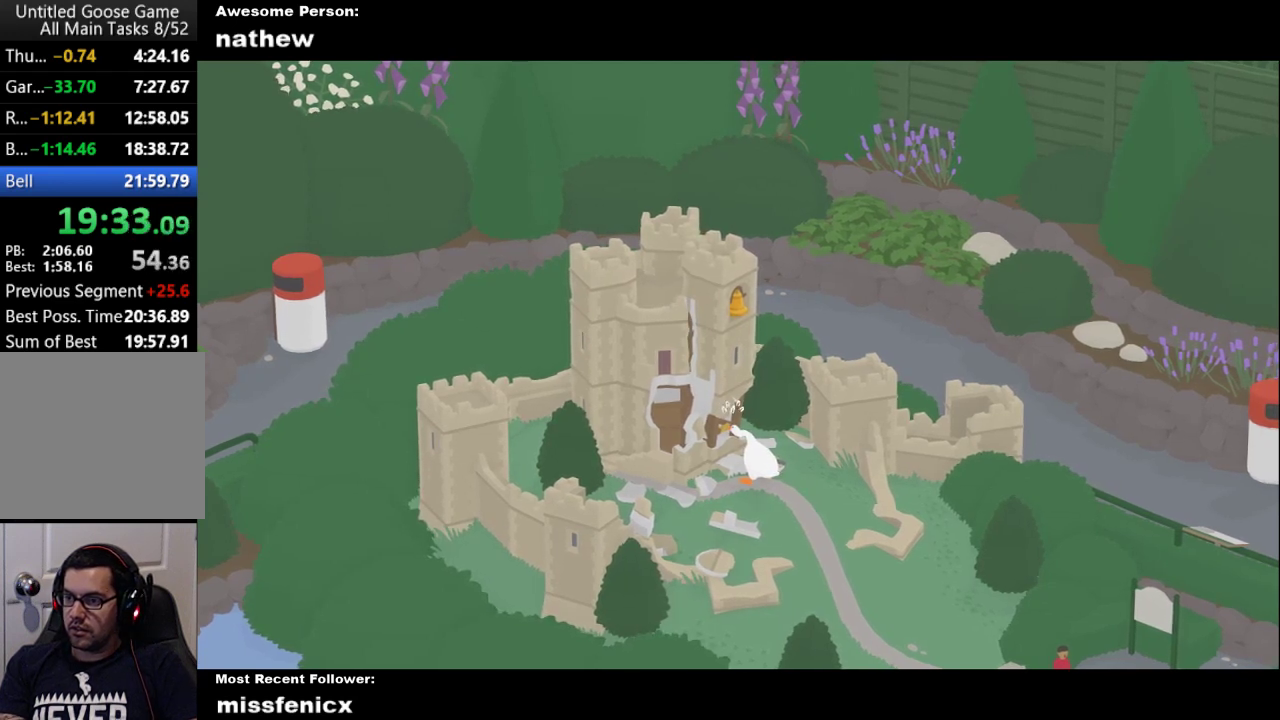
{"buttons": ["B"], "left_stick": "down-right", "events": []}